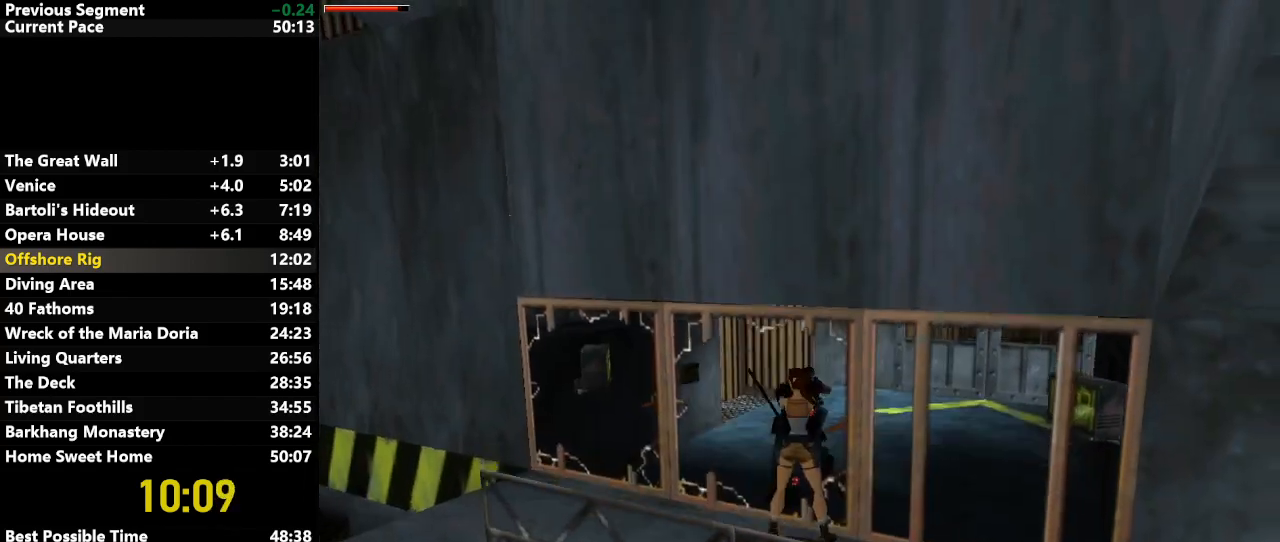
Gameplay with keyboard; each line is a JSON object with the keys held at the frame after it. "events" lists presses ("down") and releases ("up") of "action", "down", "draw", "escape", "f5", "f6", "flare", "jump", "l_med", "left", "look", "lstep", "right", "roll", "rstep", "s_med", "up" and "walk" between this image and that frame as [ms after this image, input, new state], when the widget could be followed in between. No other keys are recorded. Mouse input is not recorded. Key names are as the overlay labels them; some are game actions (e.g. jump) rather than physical keys.
{"keys": ["action"], "events": [[50, "left", "up"]]}
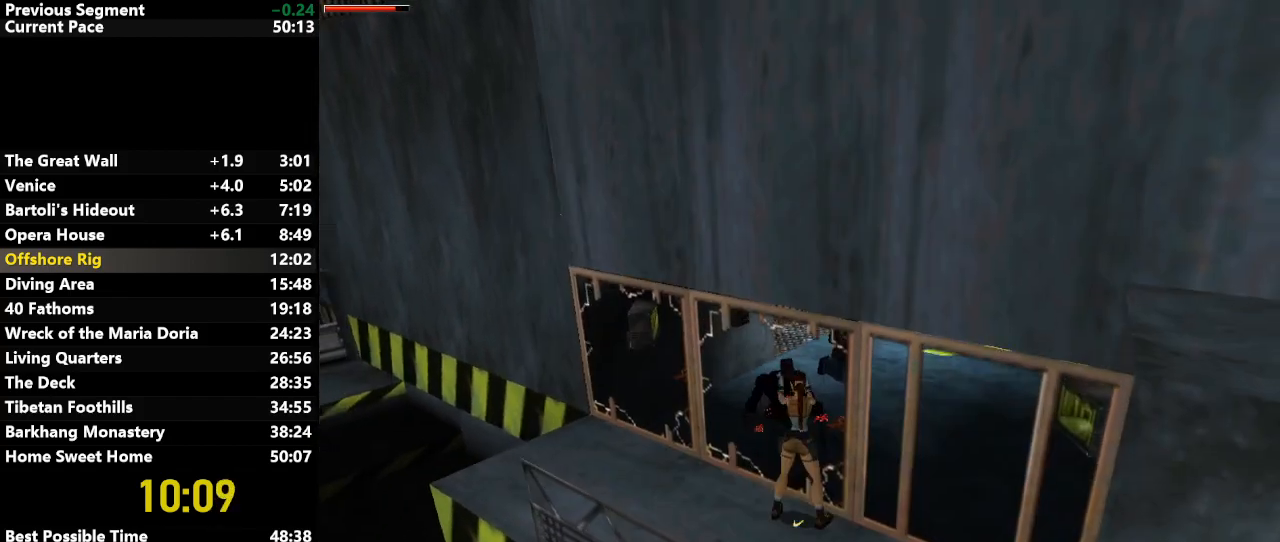
{"keys": ["right", "up"], "events": [[117, "left", "down"], [250, "left", "up"], [350, "action", "up"], [400, "up", "down"], [450, "right", "down"]]}
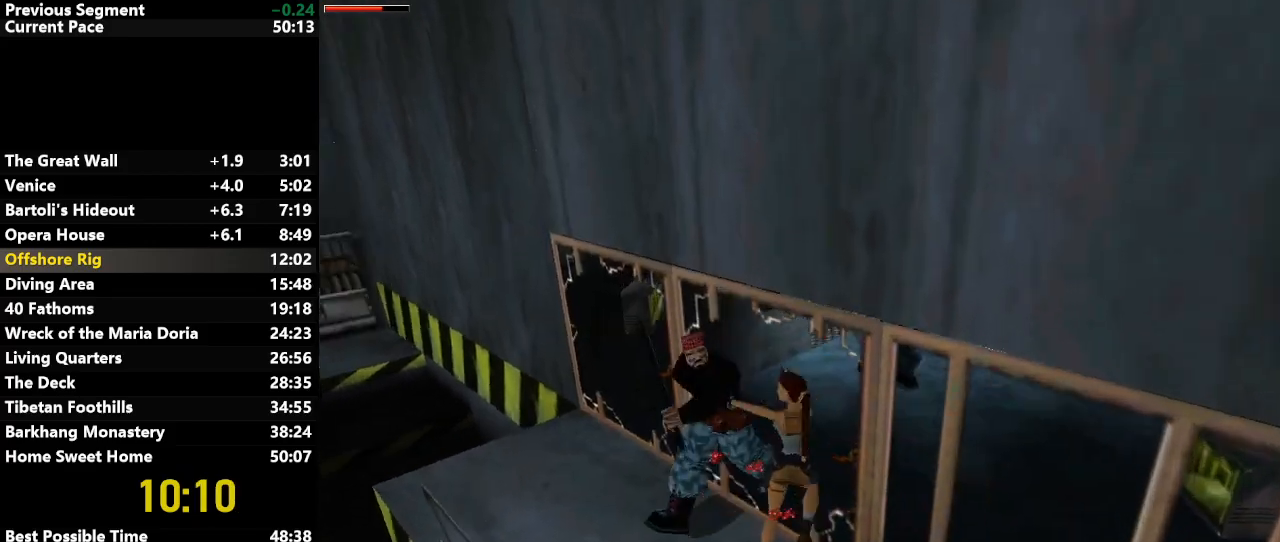
{"keys": ["action", "up"], "events": [[83, "right", "up"], [217, "action", "down"]]}
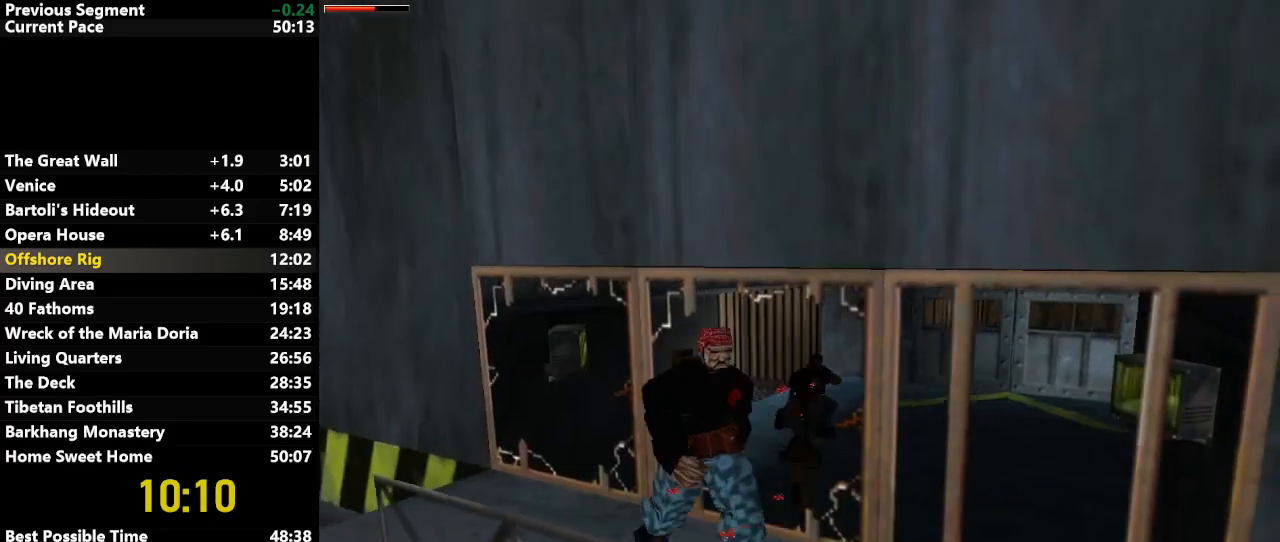
{"keys": ["action", "up"], "events": [[17, "right", "down"], [283, "right", "up"], [333, "left", "down"], [467, "left", "up"]]}
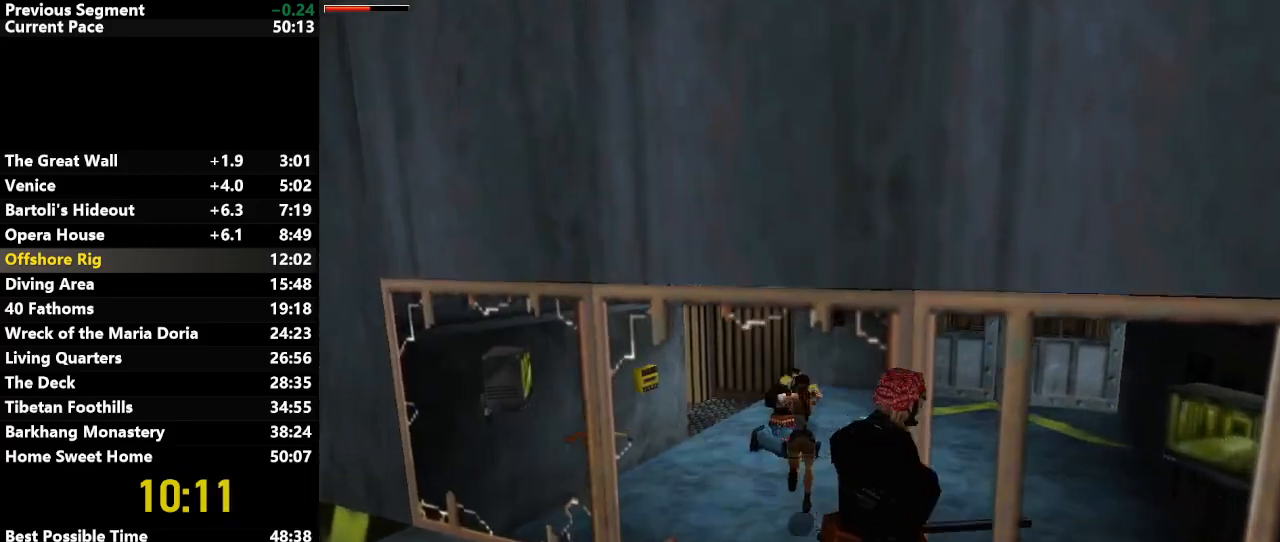
{"keys": ["action", "left", "up"], "events": [[17, "right", "down"], [167, "right", "up"], [300, "left", "down"]]}
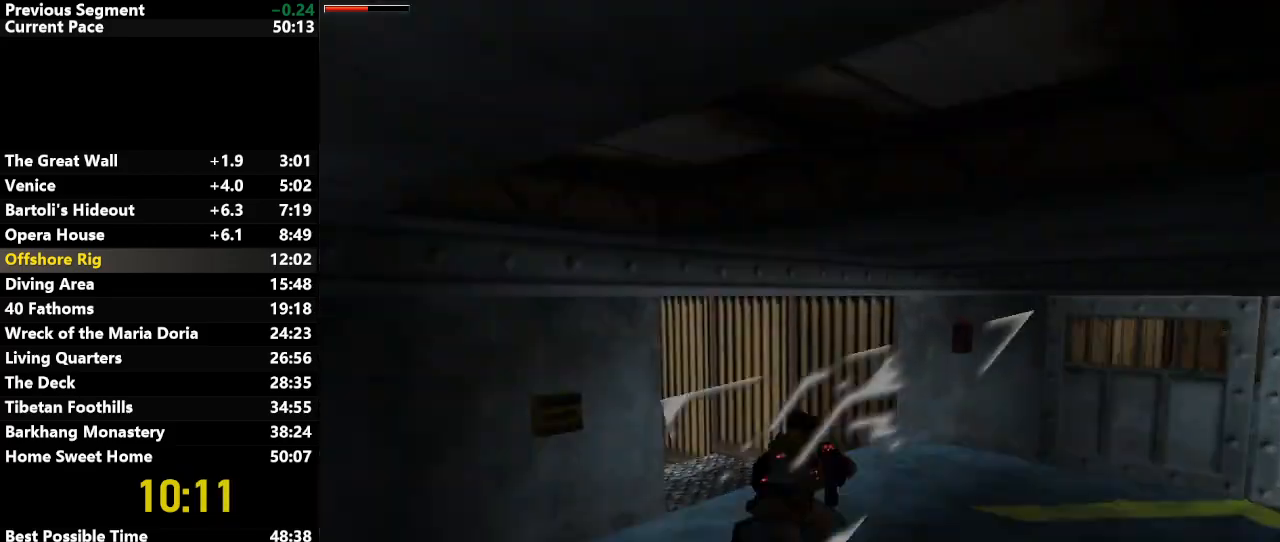
{"keys": ["action"], "events": [[83, "down", "down"], [267, "down", "up"], [267, "left", "up"], [317, "up", "up"]]}
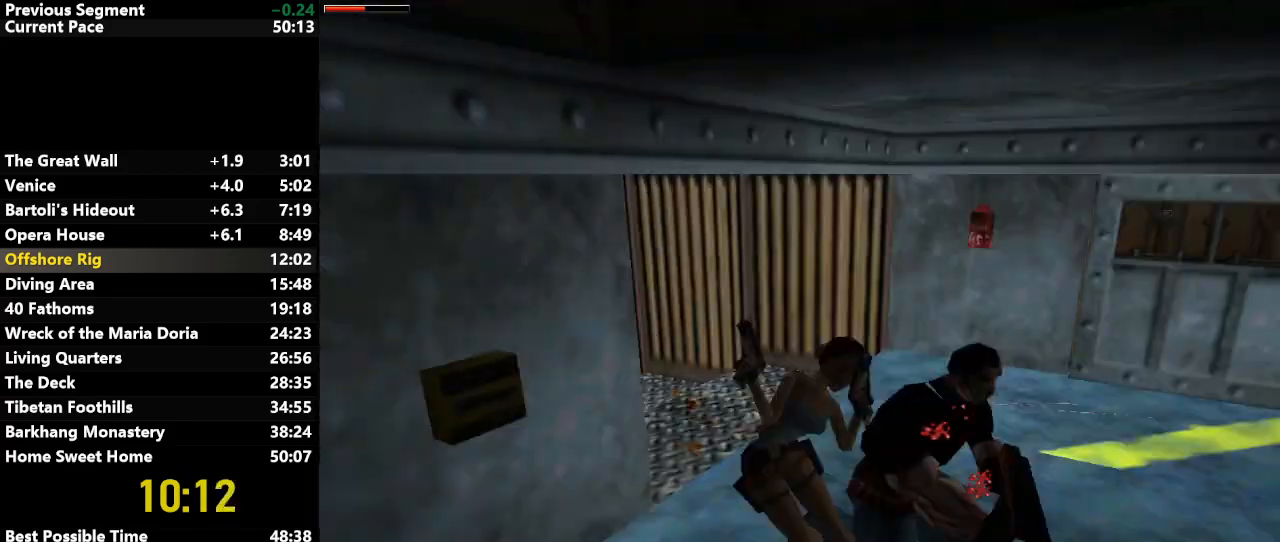
{"keys": ["action", "down", "left"], "events": [[100, "down", "down"], [483, "left", "down"]]}
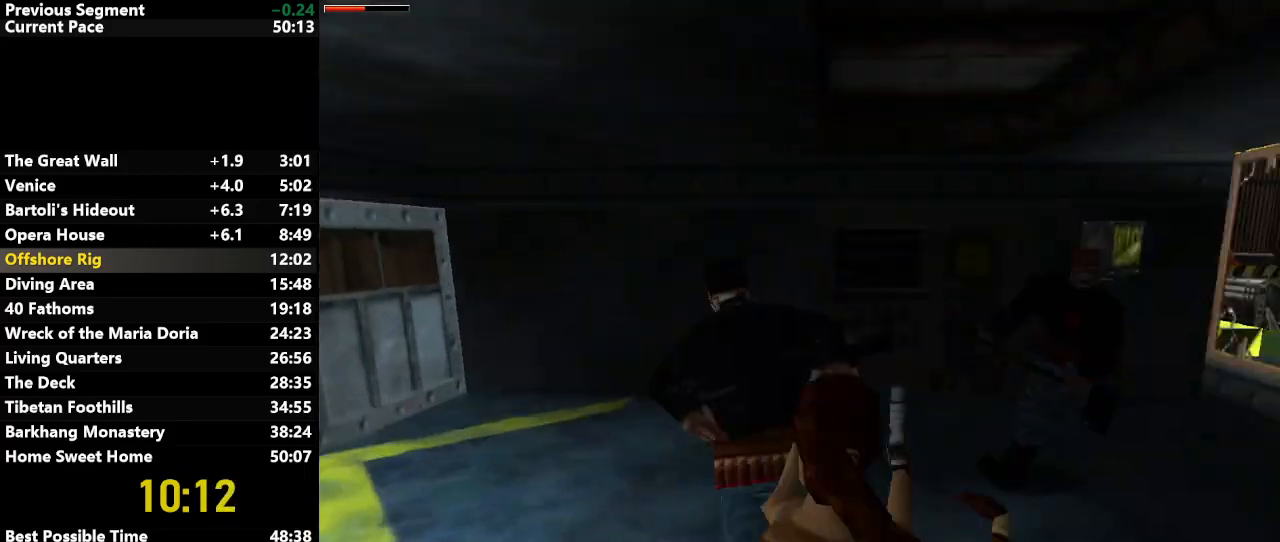
{"keys": ["action", "down", "left"], "events": [[217, "left", "up"], [483, "left", "down"]]}
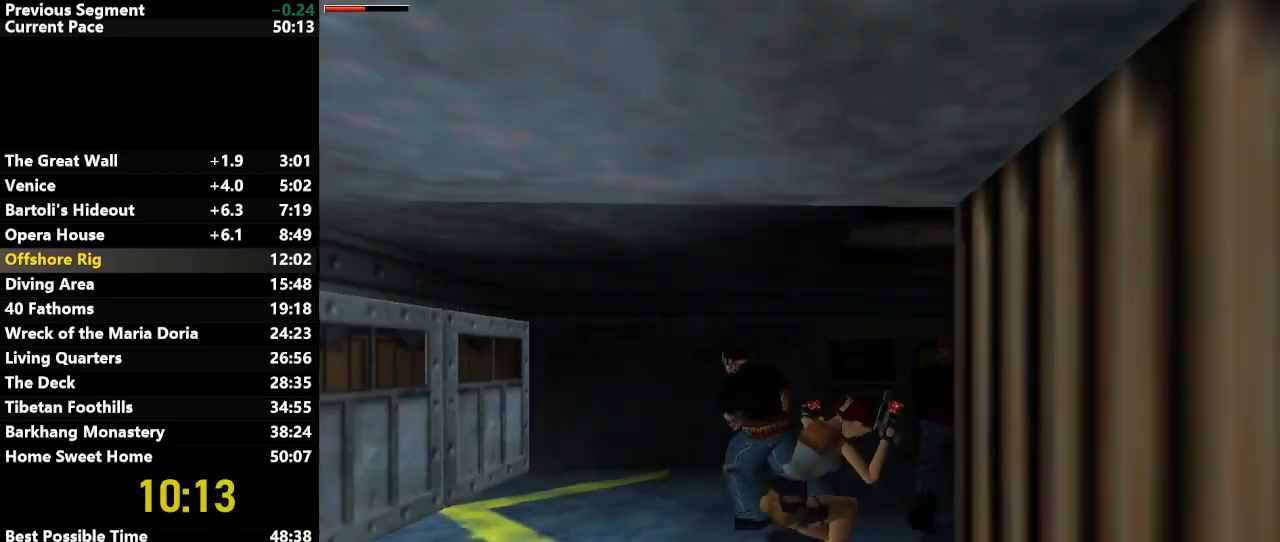
{"keys": ["action", "down", "left"], "events": []}
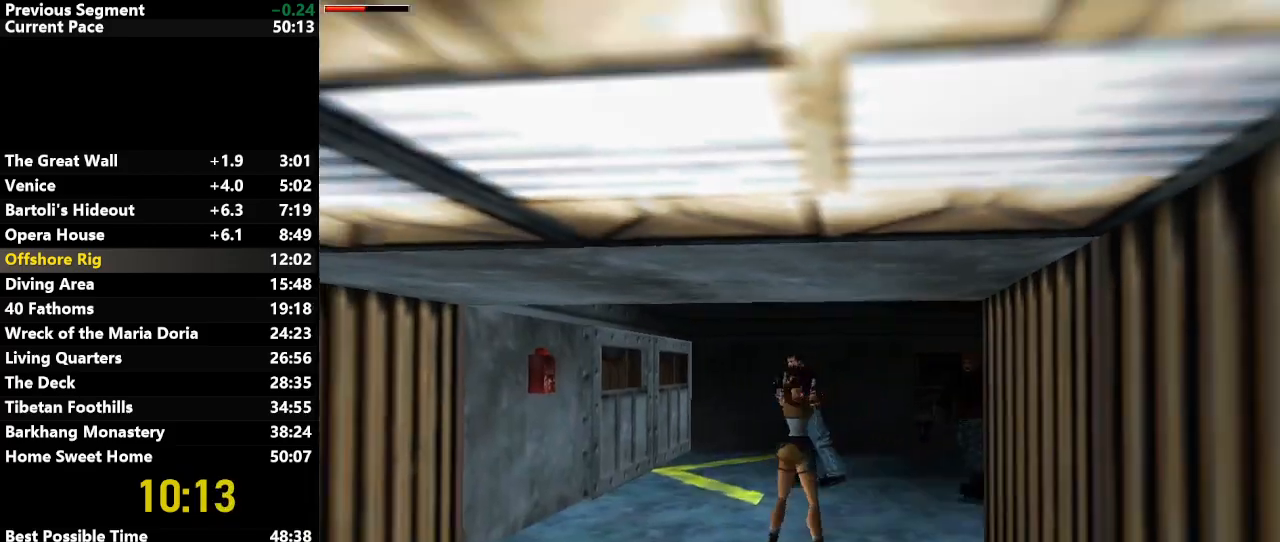
{"keys": ["action", "down", "left"], "events": []}
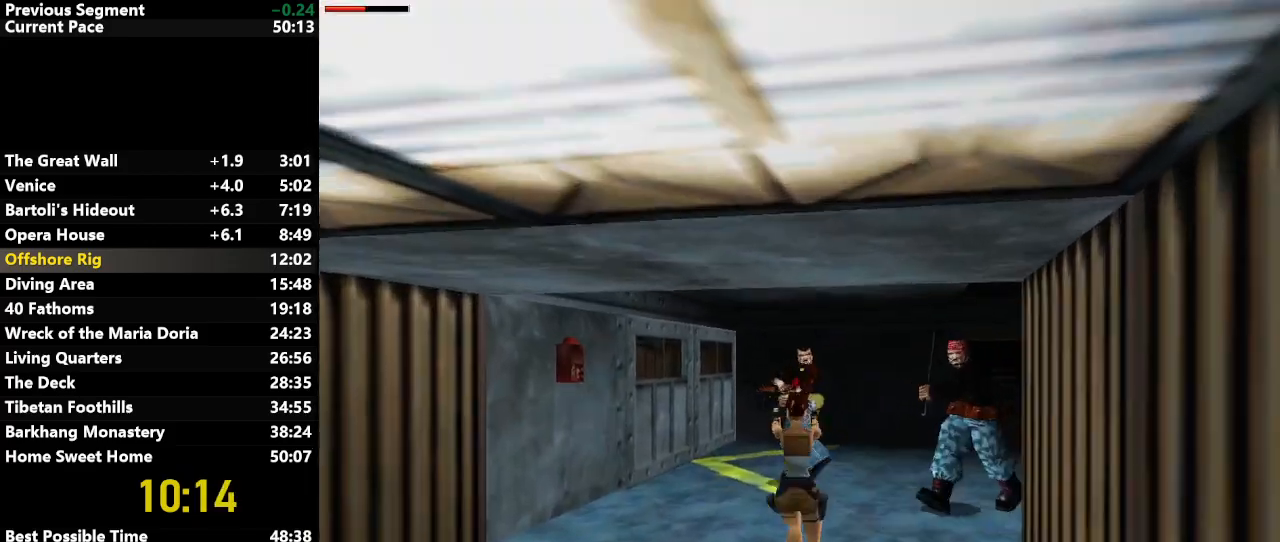
{"keys": ["action", "left", "up"], "events": [[117, "down", "up"], [117, "left", "up"], [150, "left", "down"], [200, "up", "down"]]}
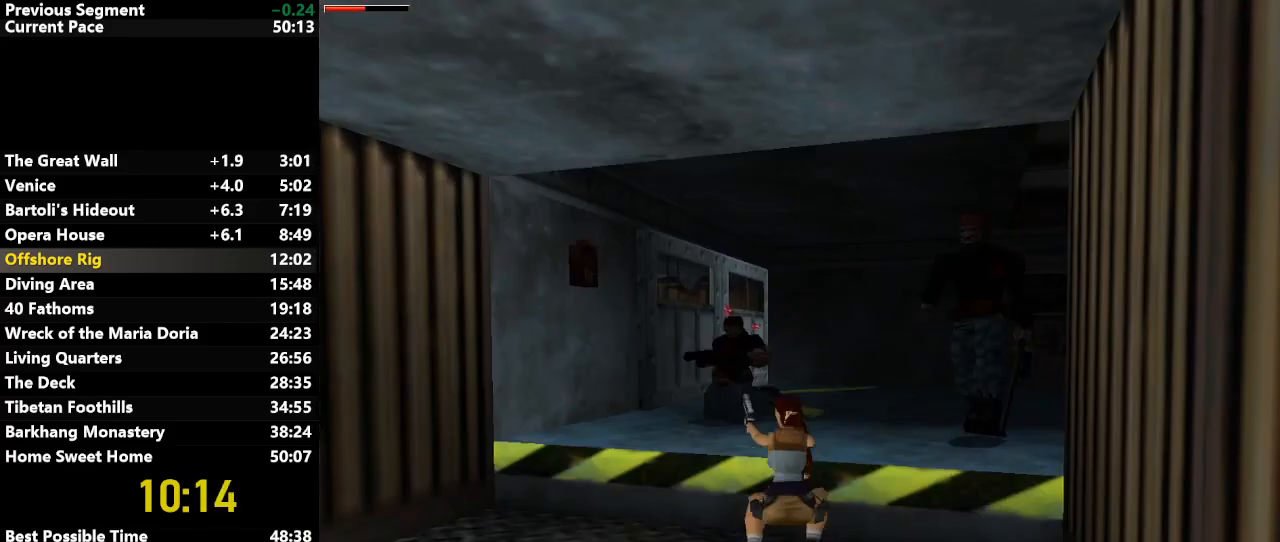
{"keys": ["right", "up"], "events": [[233, "action", "up"], [233, "left", "up"], [450, "right", "down"]]}
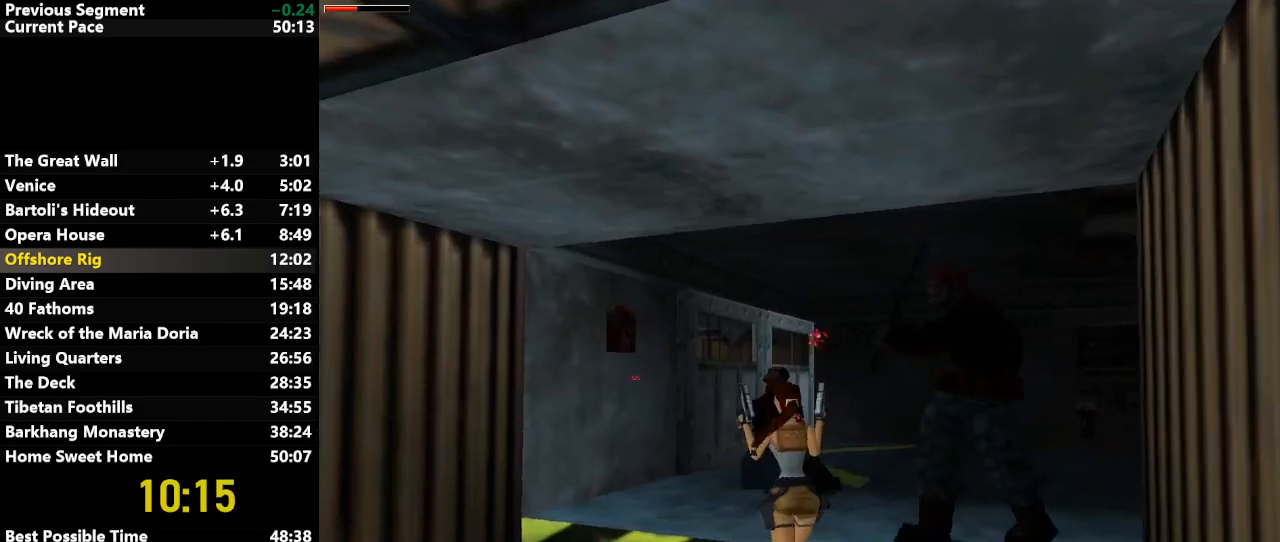
{"keys": ["up"], "events": [[467, "right", "up"]]}
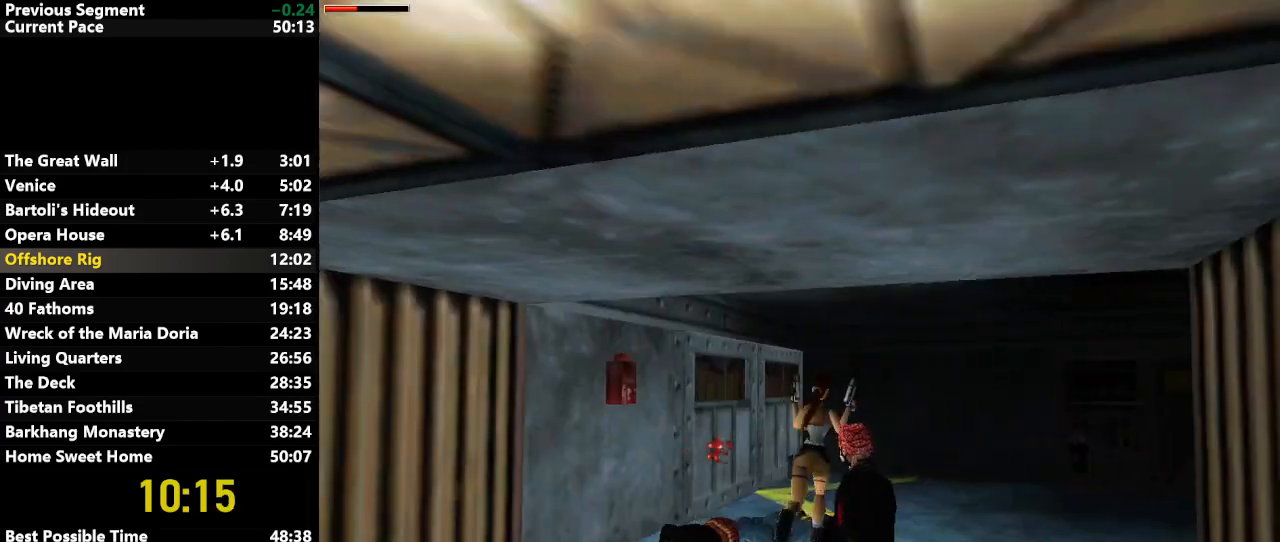
{"keys": [], "events": [[117, "left", "down"], [250, "down", "down"], [300, "left", "up"], [400, "down", "up"], [400, "up", "up"]]}
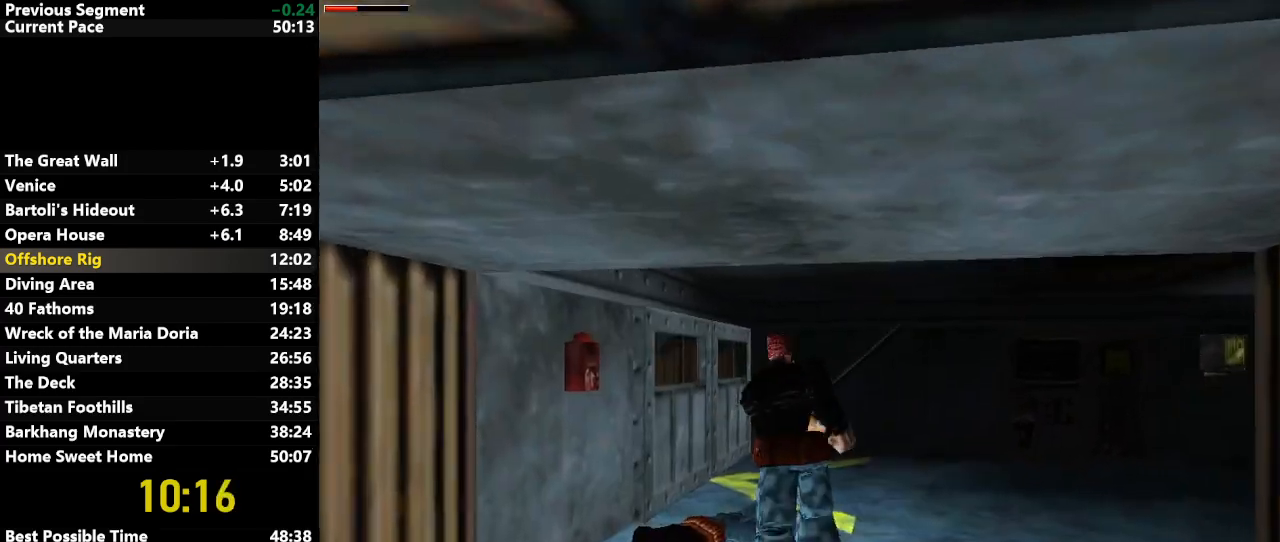
{"keys": [], "events": []}
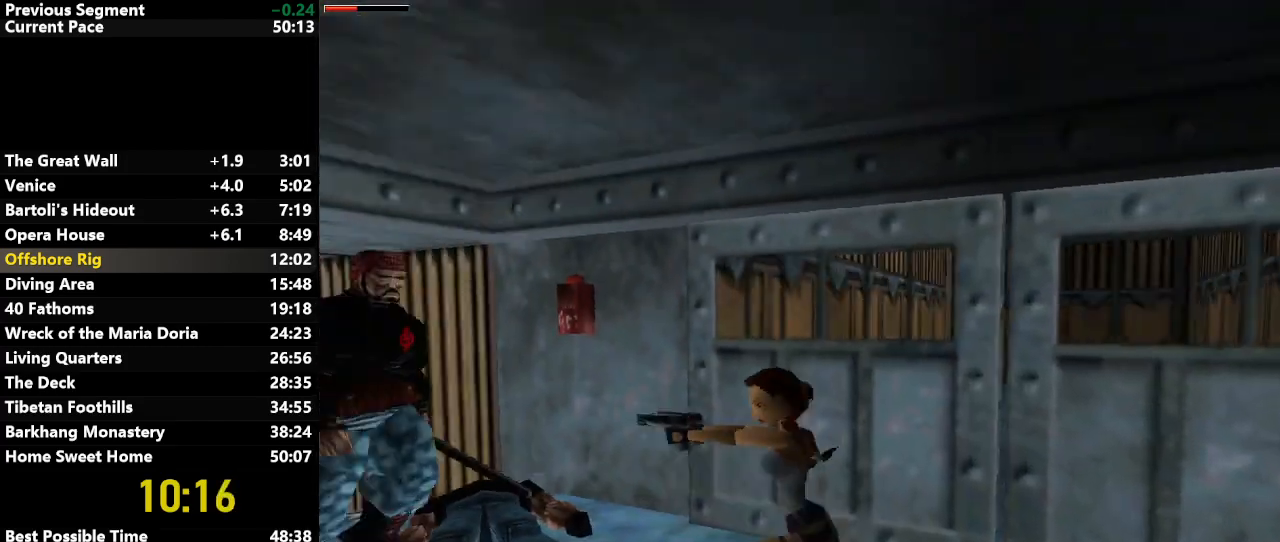
{"keys": ["action"], "events": [[467, "action", "down"]]}
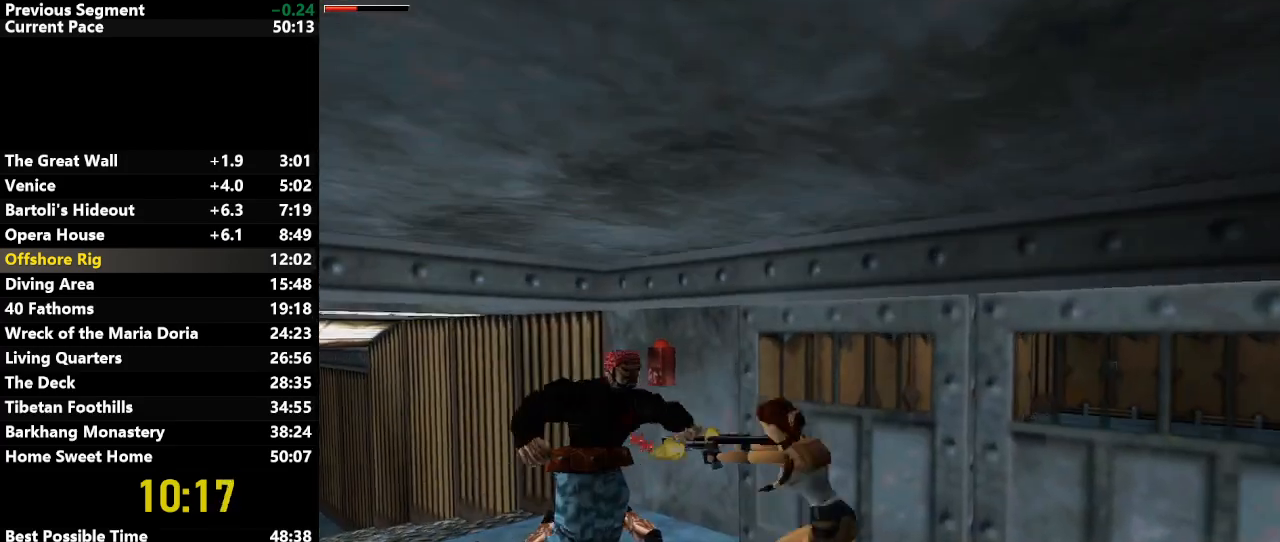
{"keys": [], "events": [[483, "action", "up"]]}
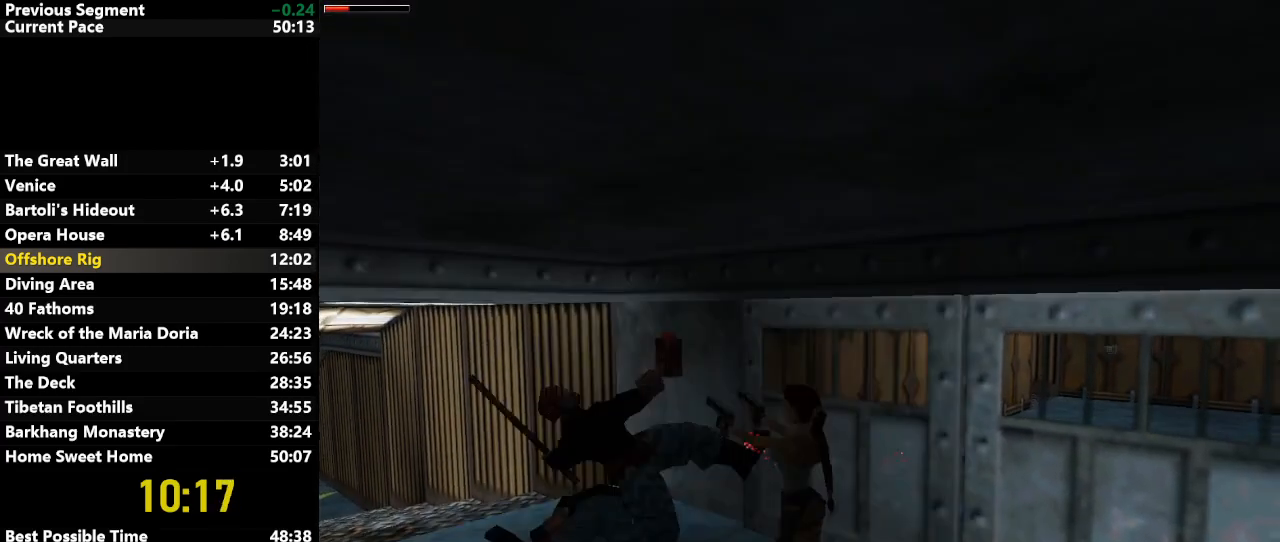
{"keys": [], "events": [[183, "right", "down"], [183, "up", "down"], [267, "draw", "down"], [267, "up", "up"], [317, "right", "up"], [367, "draw", "up"]]}
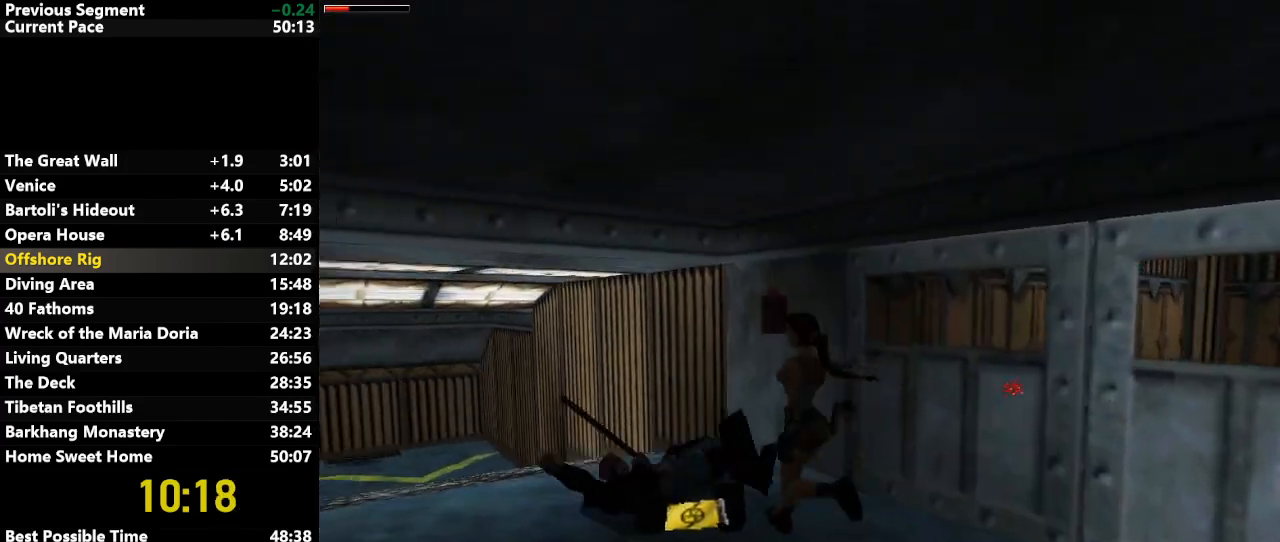
{"keys": ["action"], "events": [[283, "action", "down"]]}
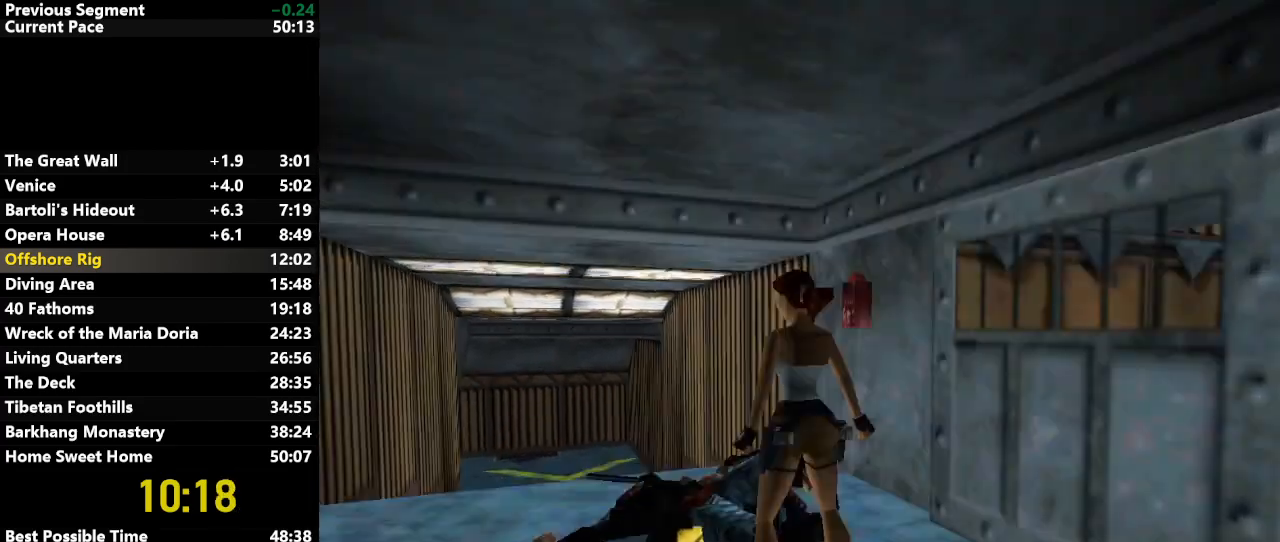
{"keys": [], "events": [[217, "action", "up"]]}
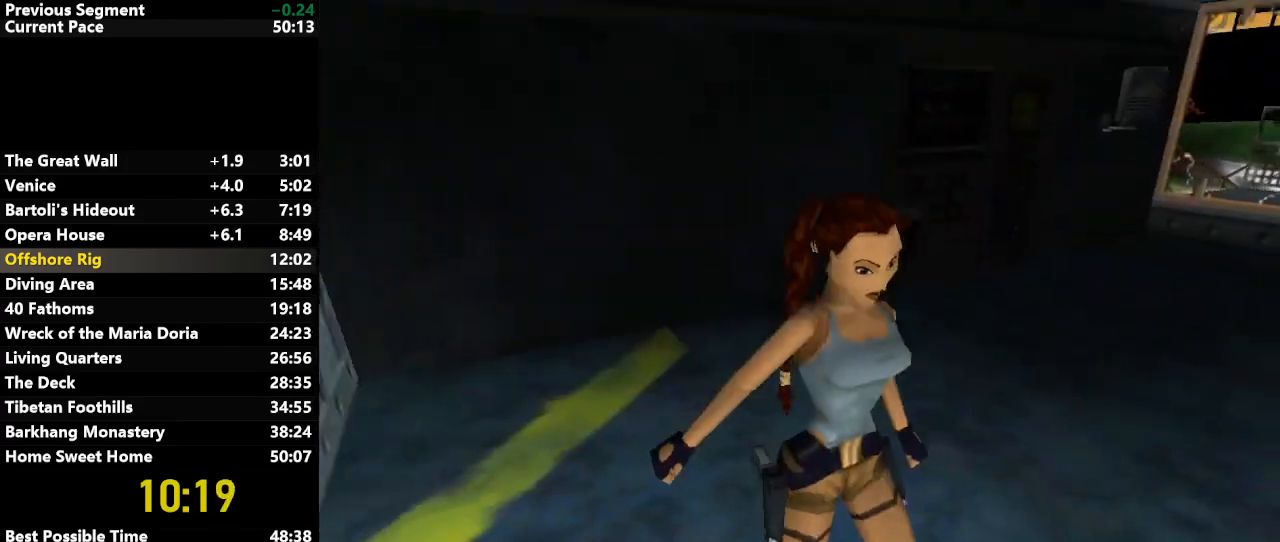
{"keys": [], "events": []}
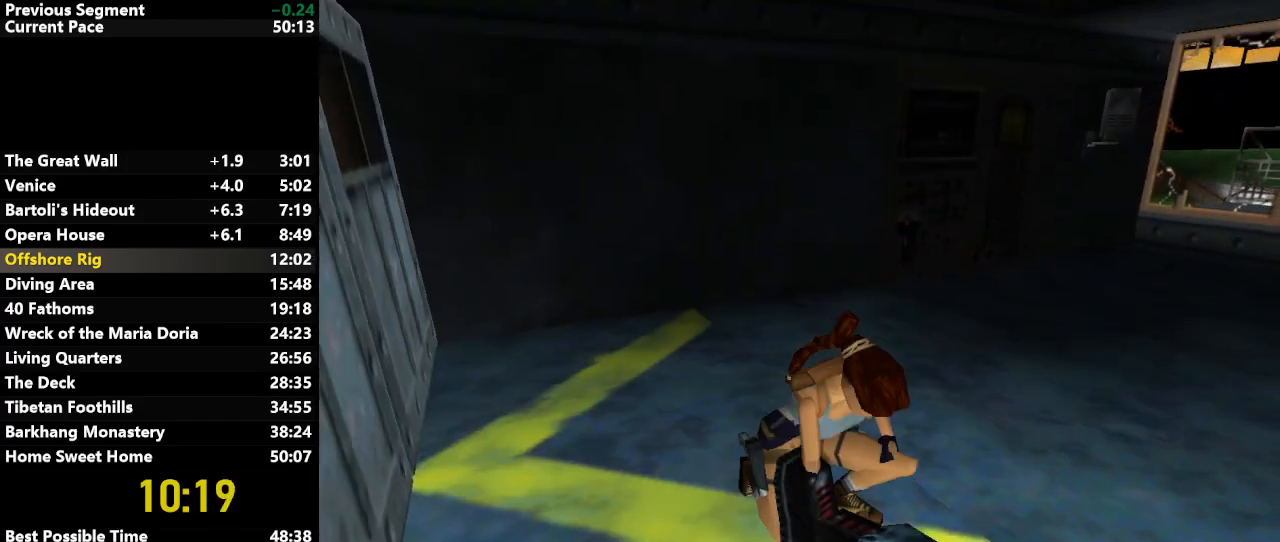
{"keys": [], "events": []}
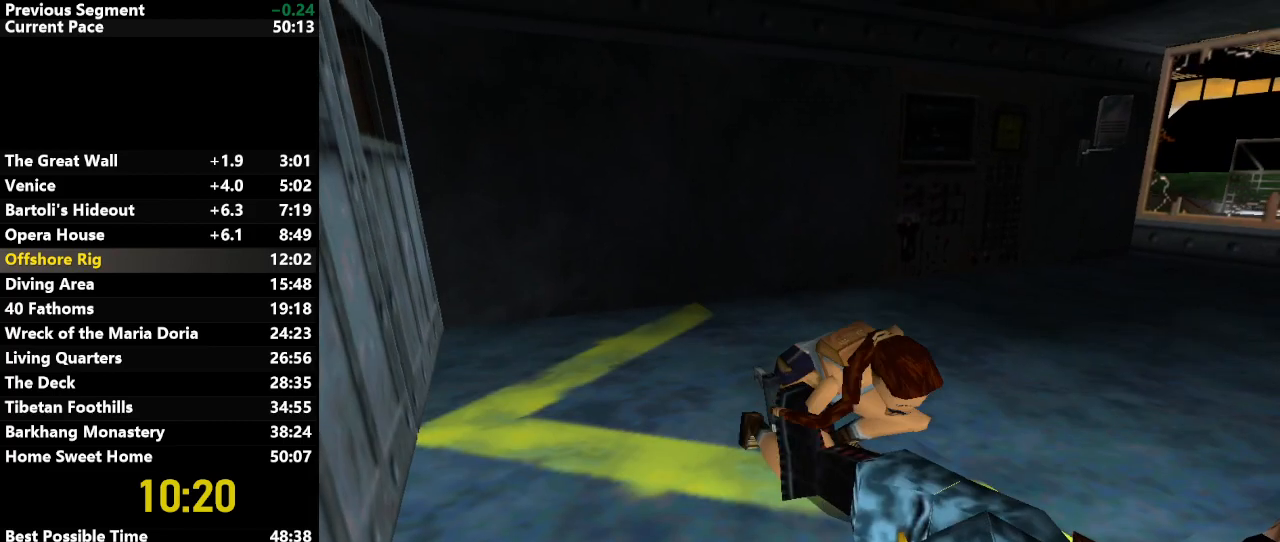
{"keys": ["up"], "events": [[167, "up", "down"]]}
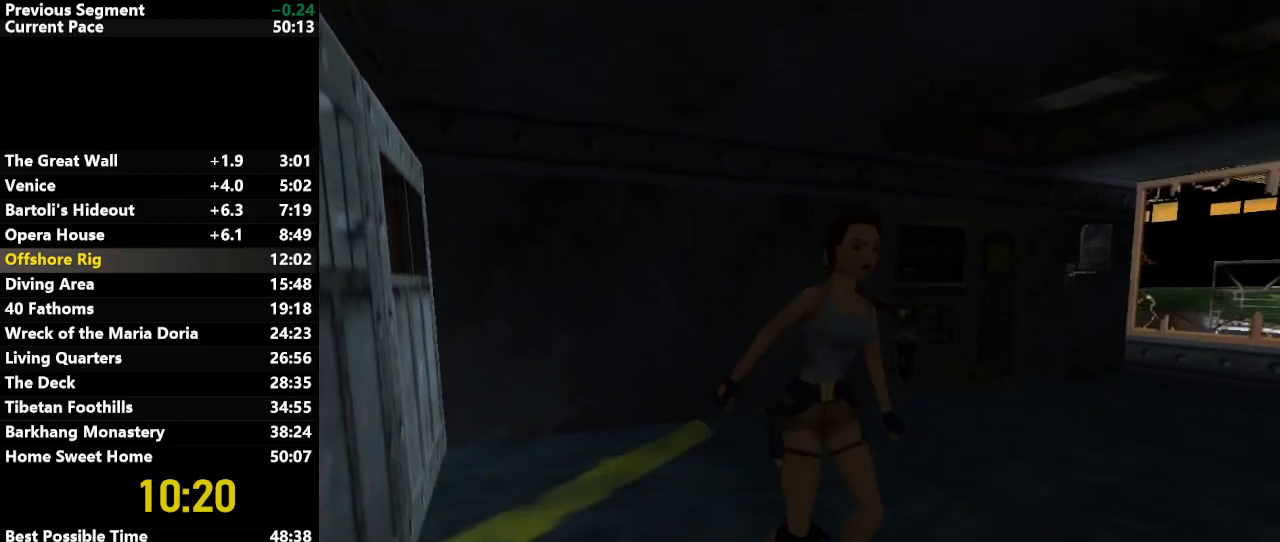
{"keys": ["action", "left"], "events": [[233, "left", "down"], [267, "up", "up"], [450, "action", "down"]]}
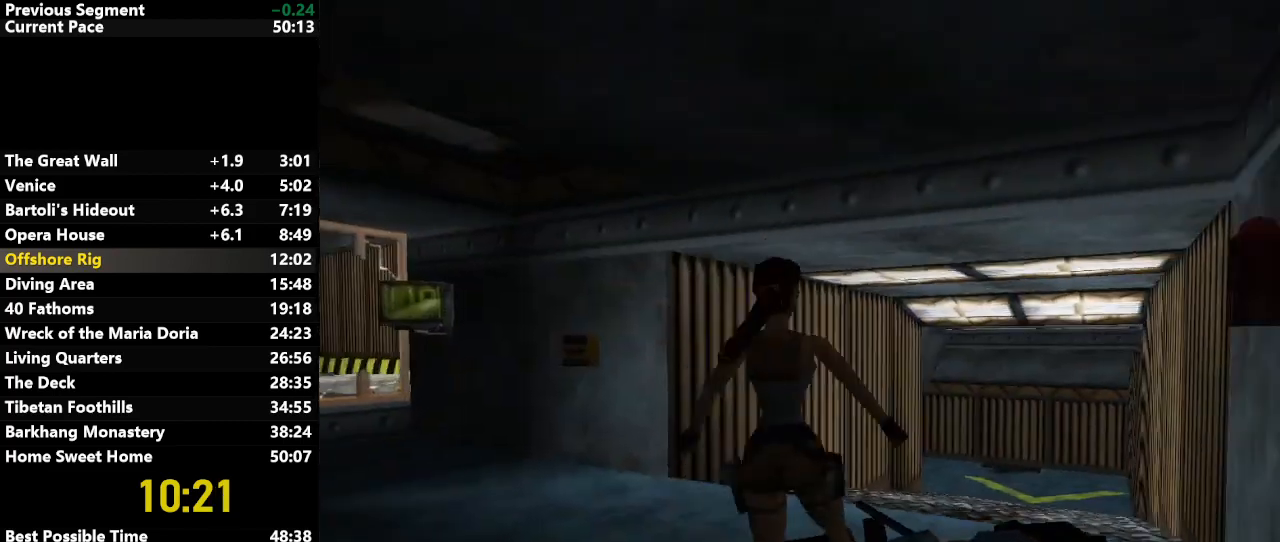
{"keys": ["action"], "events": [[433, "left", "up"]]}
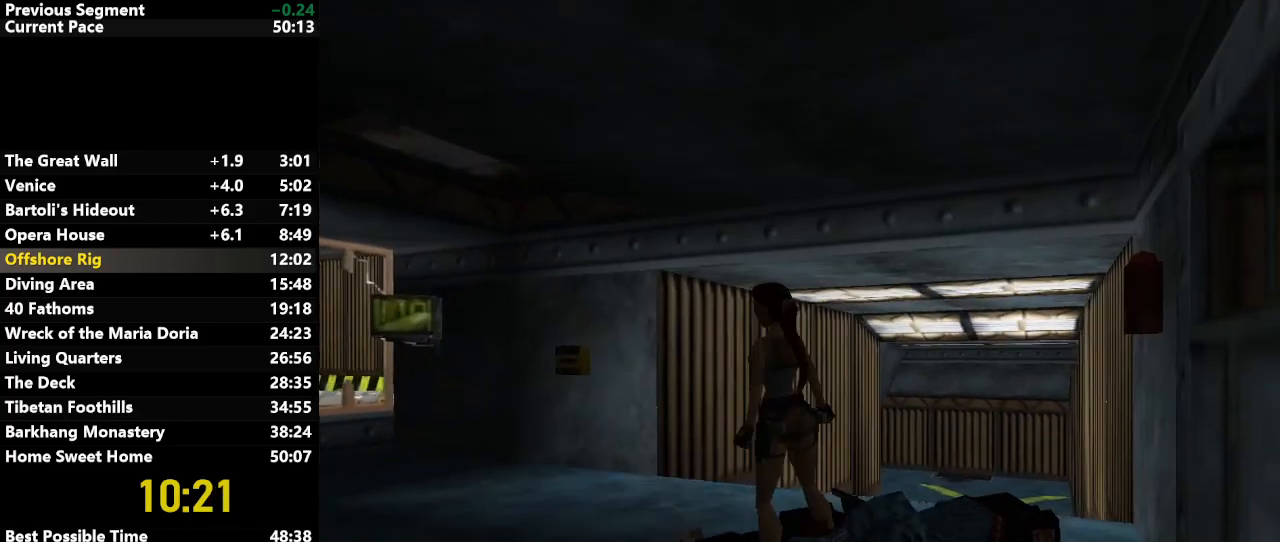
{"keys": ["action"], "events": []}
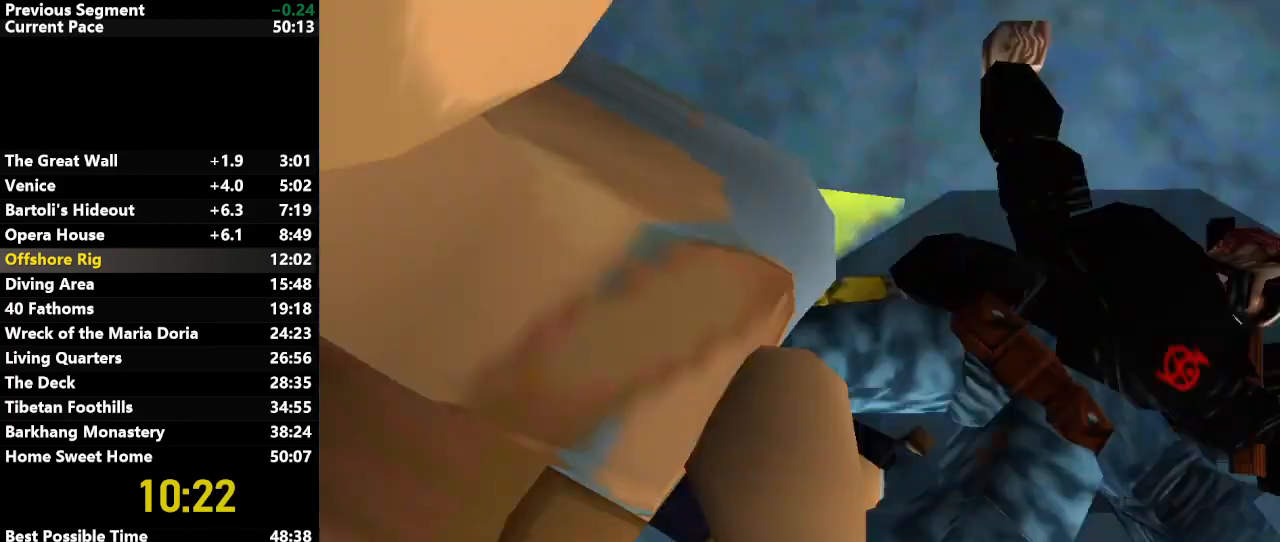
{"keys": [], "events": [[50, "action", "up"]]}
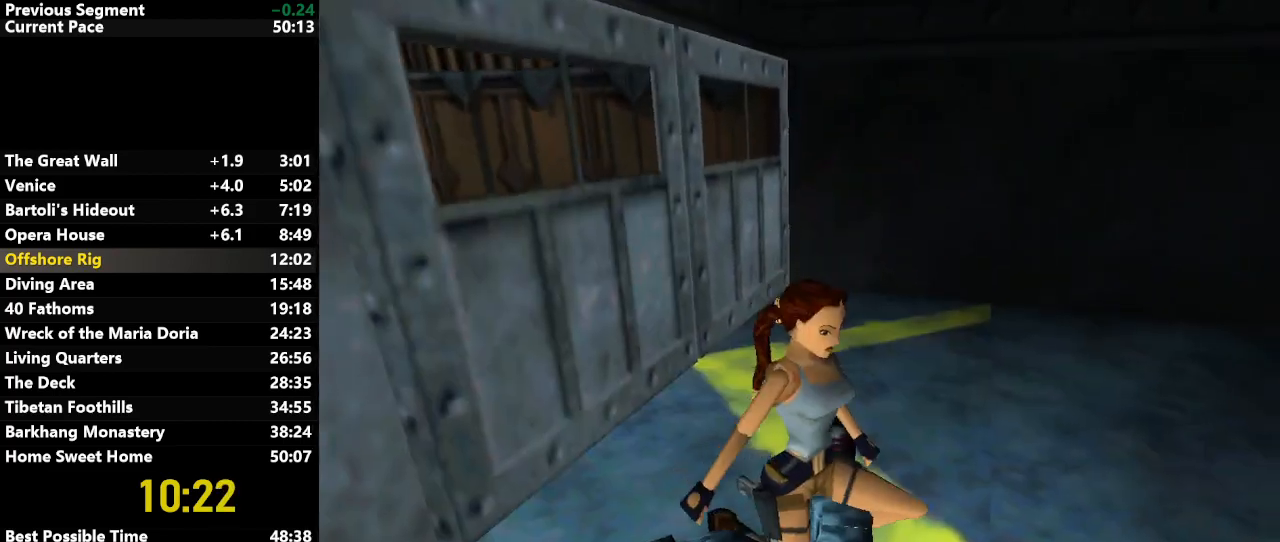
{"keys": [], "events": []}
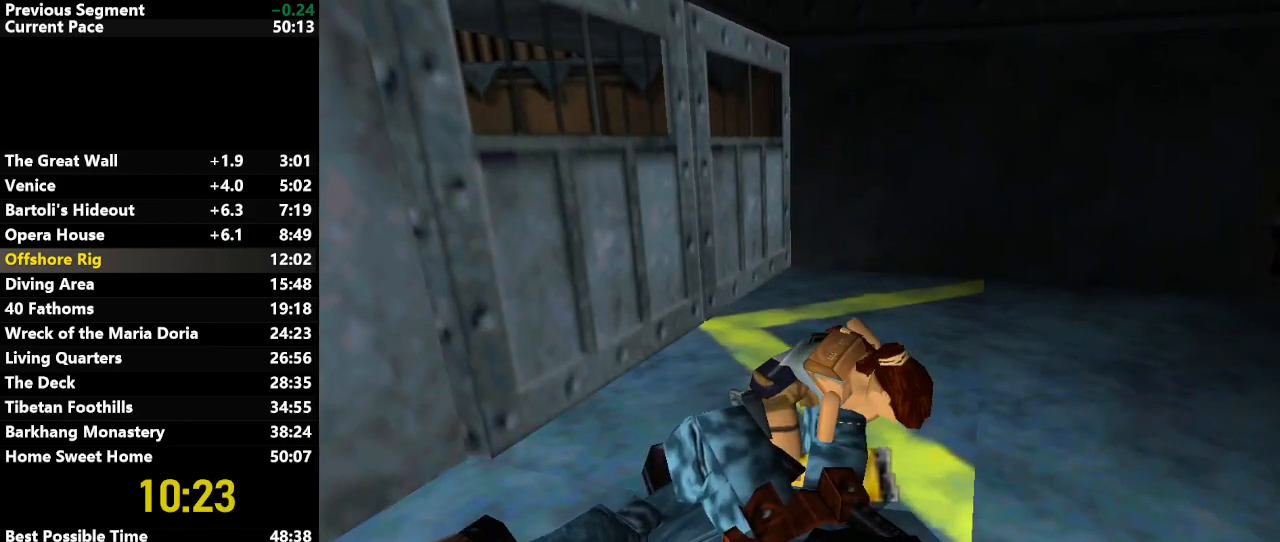
{"keys": ["up"], "events": [[400, "up", "down"]]}
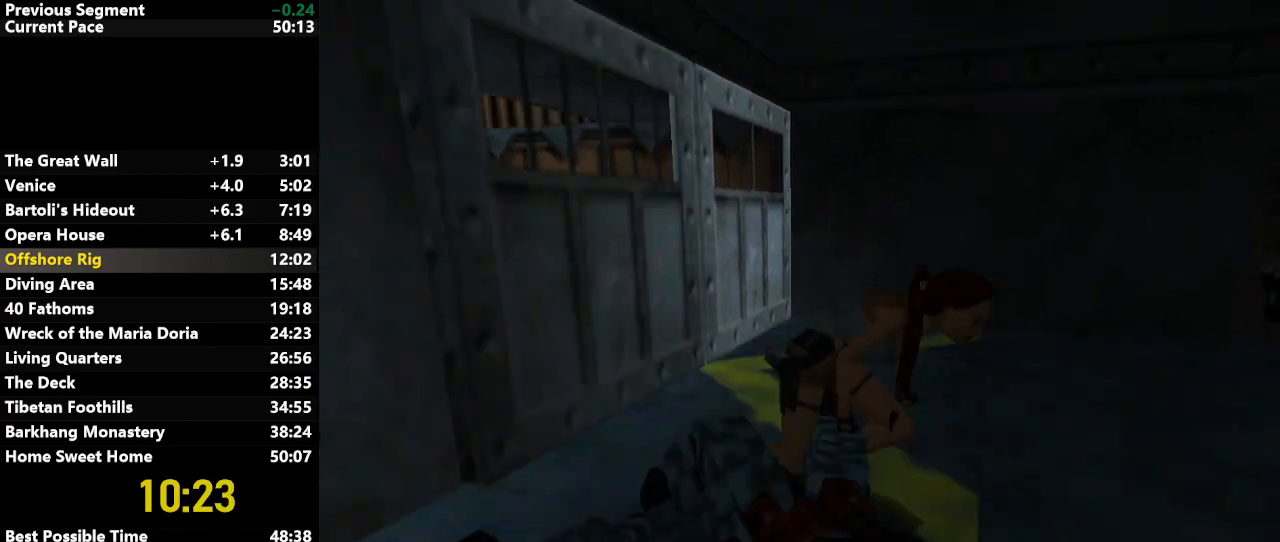
{"keys": ["up"], "events": []}